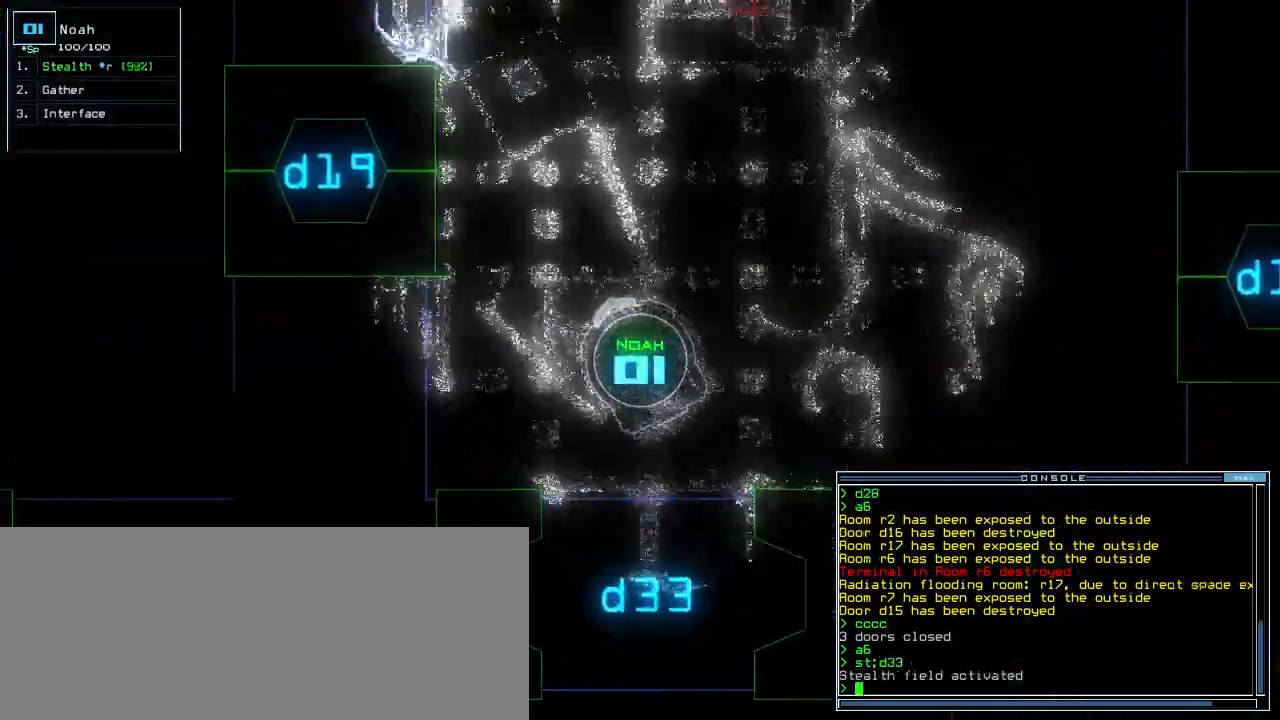
Gameplay with keyboard; each line is a JSON object with the keys held at the frame after it. "events" lists presses ("down") and releases ("up") of ".", "0", "1", "2", "3", "4", "5", "6", "7", "8", "9", "a", "b", "backspace", "c", "caps_lock", "comma", "ctrl_l", "ctrl_r", "d", "down", "e", "equals", "escape", "f", "f8", "g", "h", "i", "j", "k", "l", "left", "m", "minus", "n", "num3", "num9", "o", "p", "q", "quote", "r", "return", "right", "s", "semicolon", "shift_l", "shift_r", "space", "t", "tab", "tilde", "u", "up", "v", "w", "x", "y" and "z" between this image and that frame as [ms after this image, input, new state], when the widget could be followed in between. No other keys are recorded. Mouse input is not recorded.
{"keys": ["up"], "events": [[360, "right", "down"], [480, "right", "up"]]}
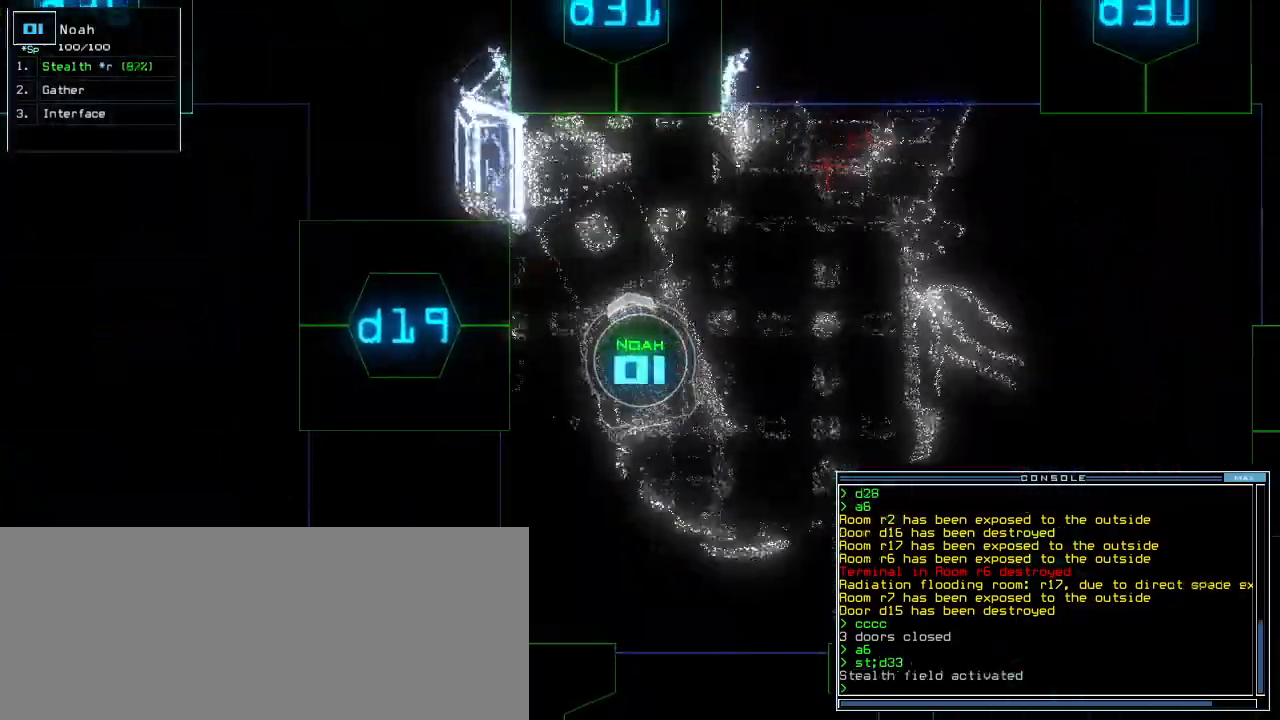
{"keys": ["3"], "events": [[260, "d", "down"], [320, "d", "up"], [400, "up", "up"], [480, "3", "down"]]}
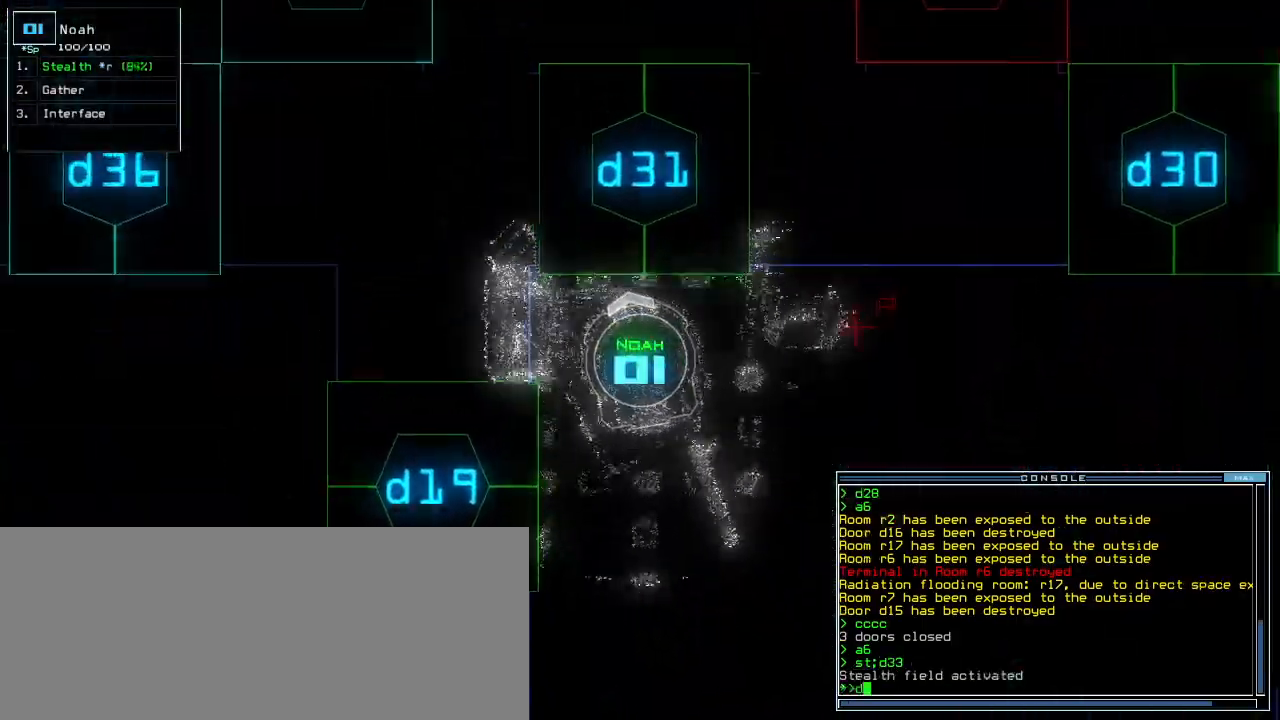
{"keys": ["right", "up"], "events": [[60, "3", "up"], [140, "1", "down"], [200, "return", "down"], [220, "1", "up"], [240, "return", "up"], [340, "up", "down"], [440, "right", "down"]]}
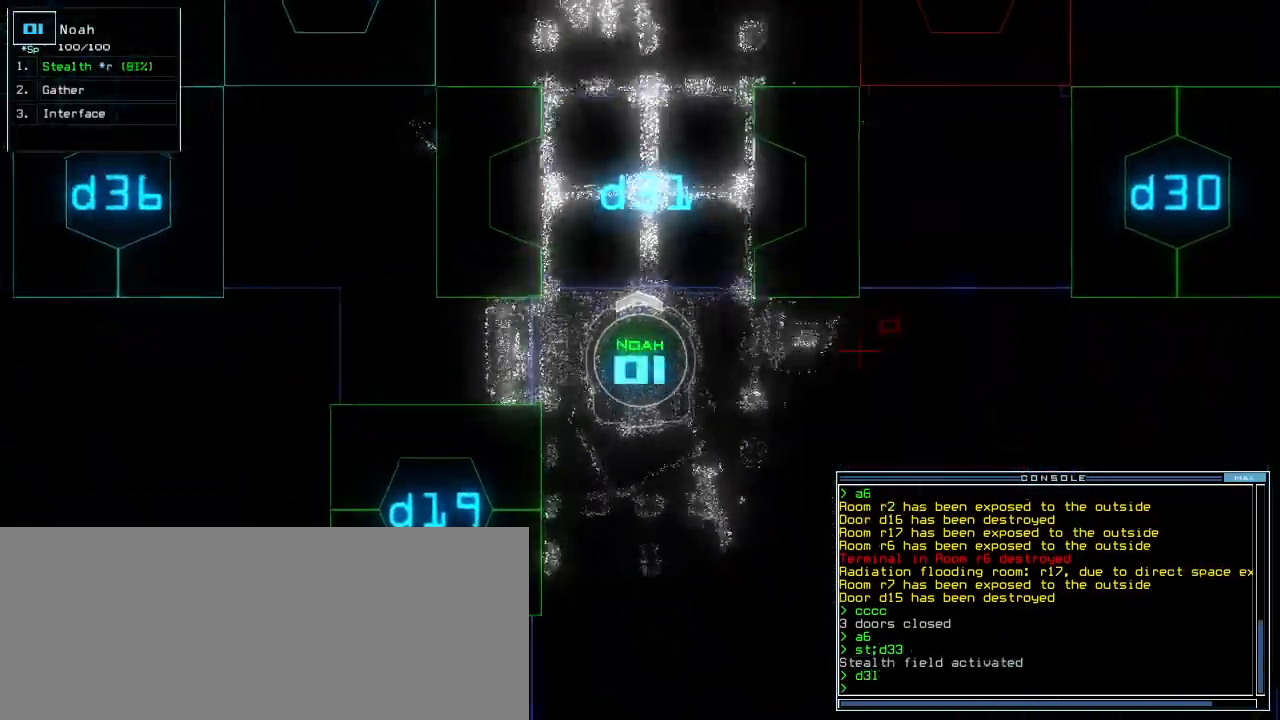
{"keys": ["up"]}
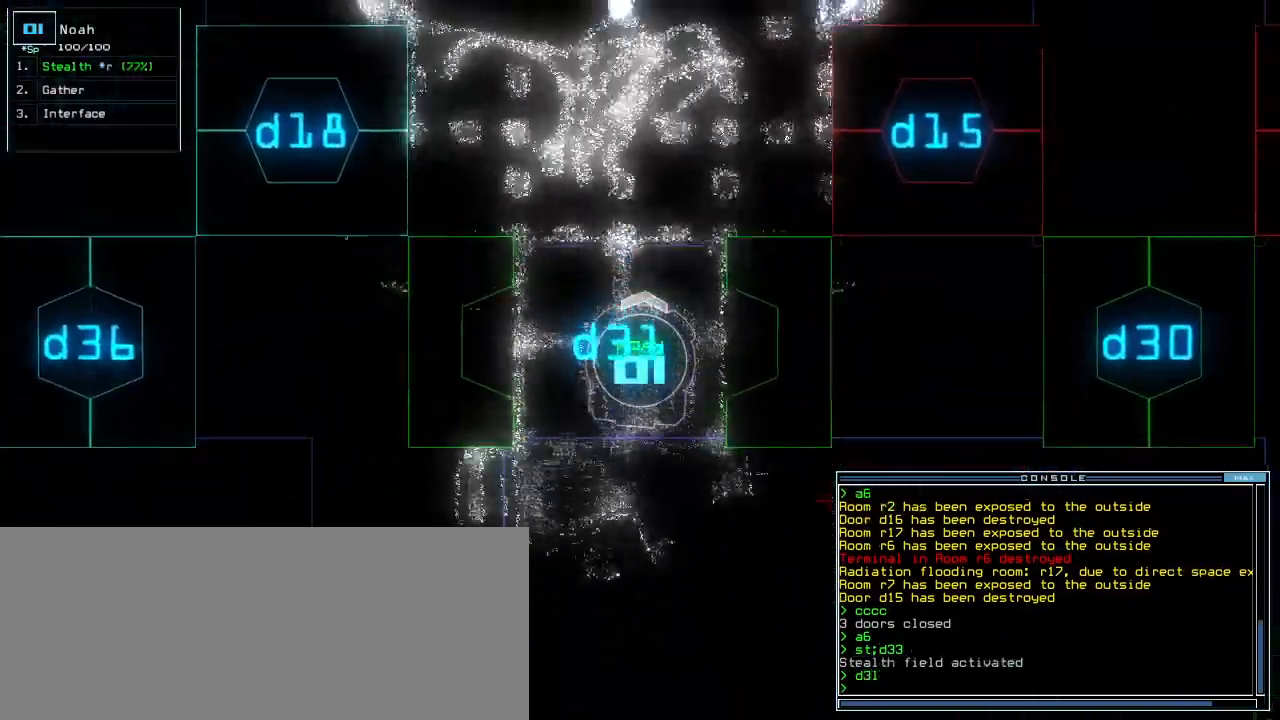
{"keys": ["up"], "events": [[380, "left", "down"], [420, "left", "up"]]}